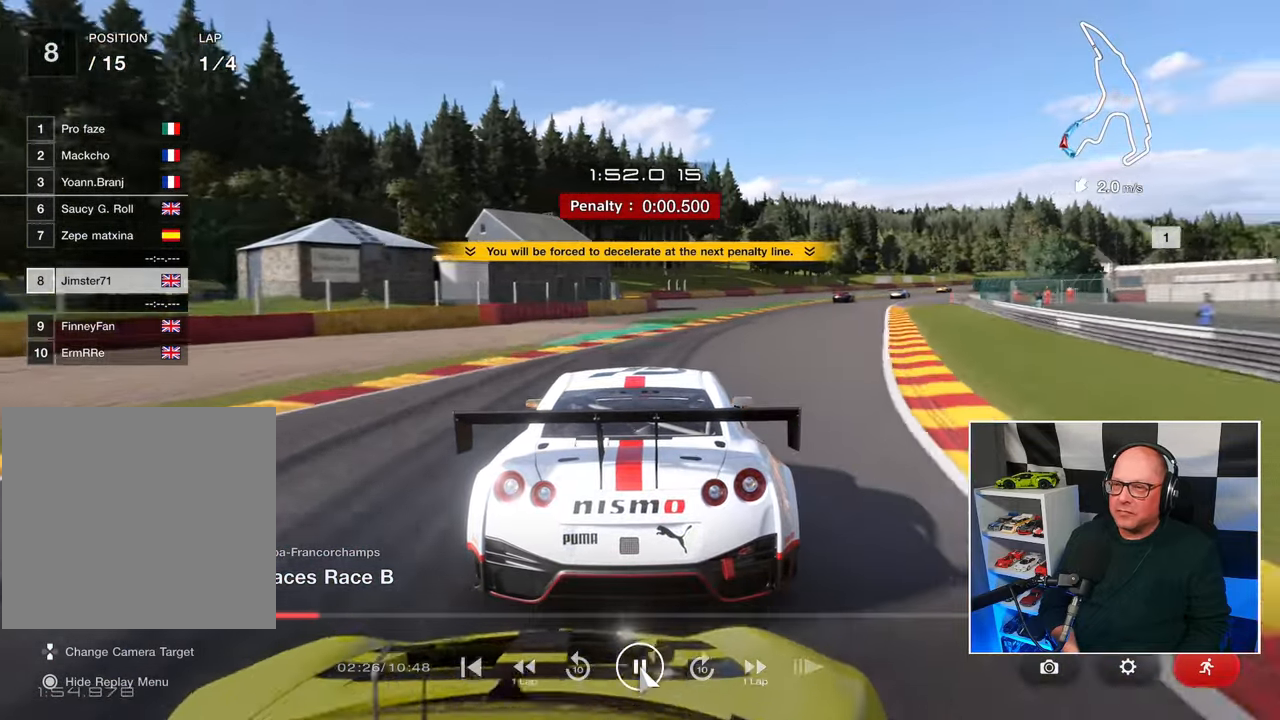
Gameplay with a controller (PlayStation layout); each line is a JSON object with the inputs held at the frame after it. "events" lists button and stick changes between this image and that frame as [ms after this image, input, new state], when the widget could be followed in between. Not read: R3.
{"buttons": [], "left_stick": "center", "right_stick": "center", "events": [[433, "DPAD_RIGHT", "down"], [500, "DPAD_RIGHT", "up"]]}
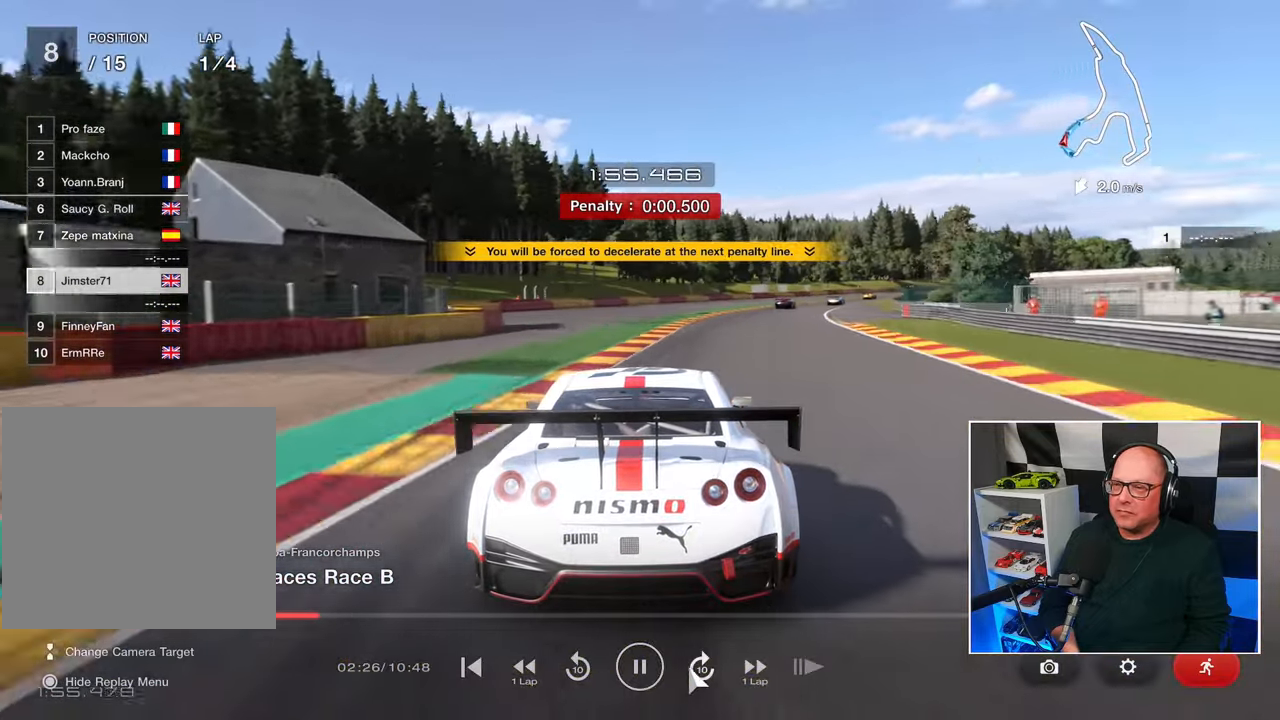
{"buttons": [], "left_stick": "center", "right_stick": "center", "events": [[283, "CROSS", "down"], [400, "CROSS", "up"]]}
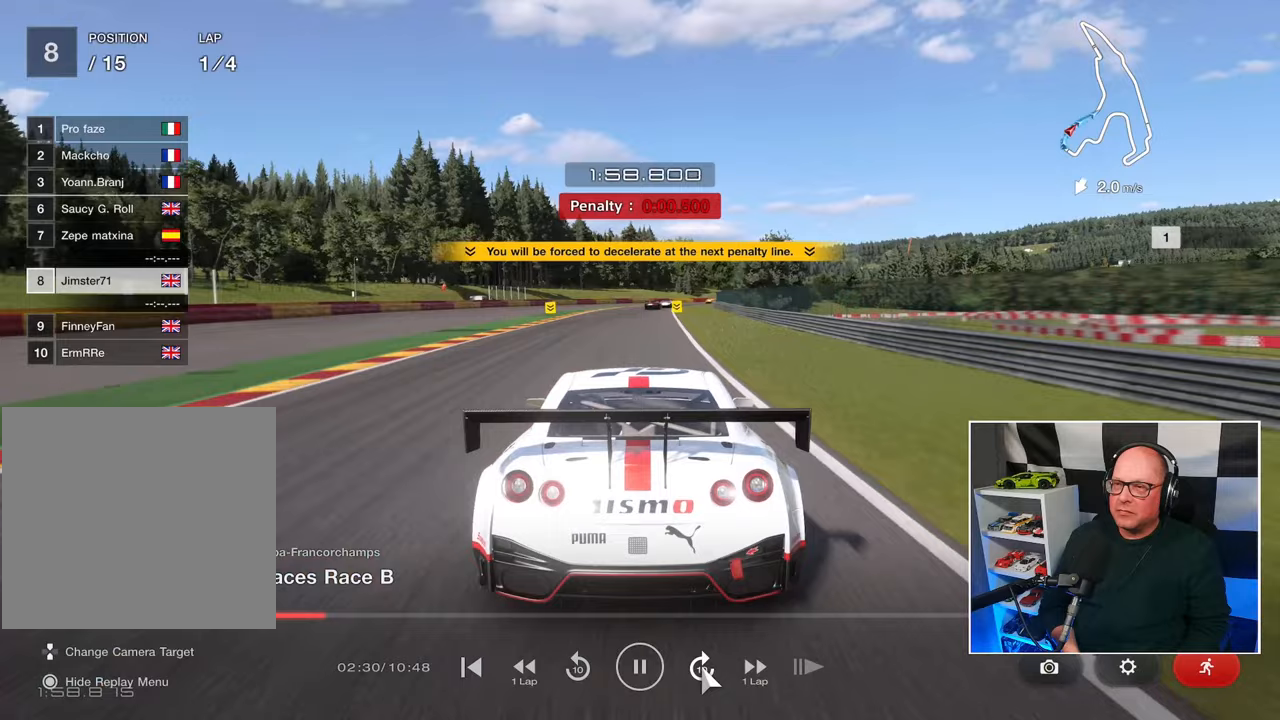
{"buttons": [], "left_stick": "center", "right_stick": "center", "events": []}
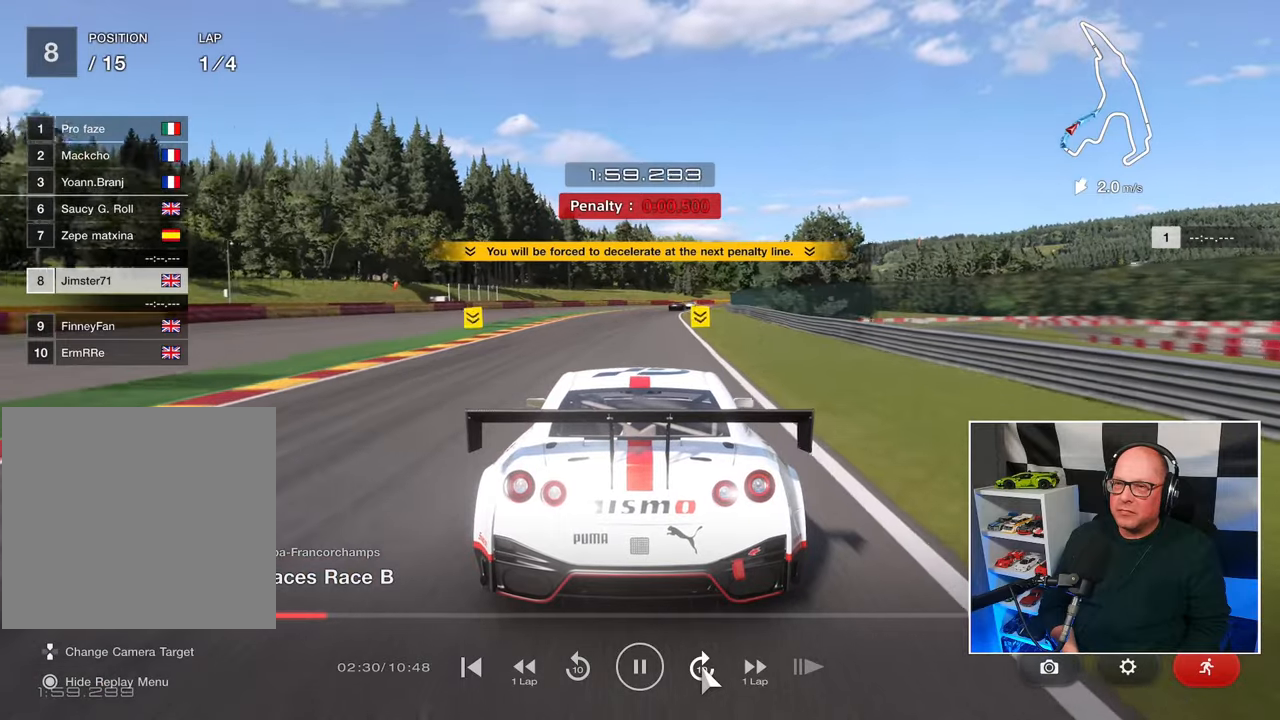
{"buttons": [], "left_stick": "center", "right_stick": "center", "events": [[250, "DPAD_DOWN", "down"], [317, "DPAD_DOWN", "up"]]}
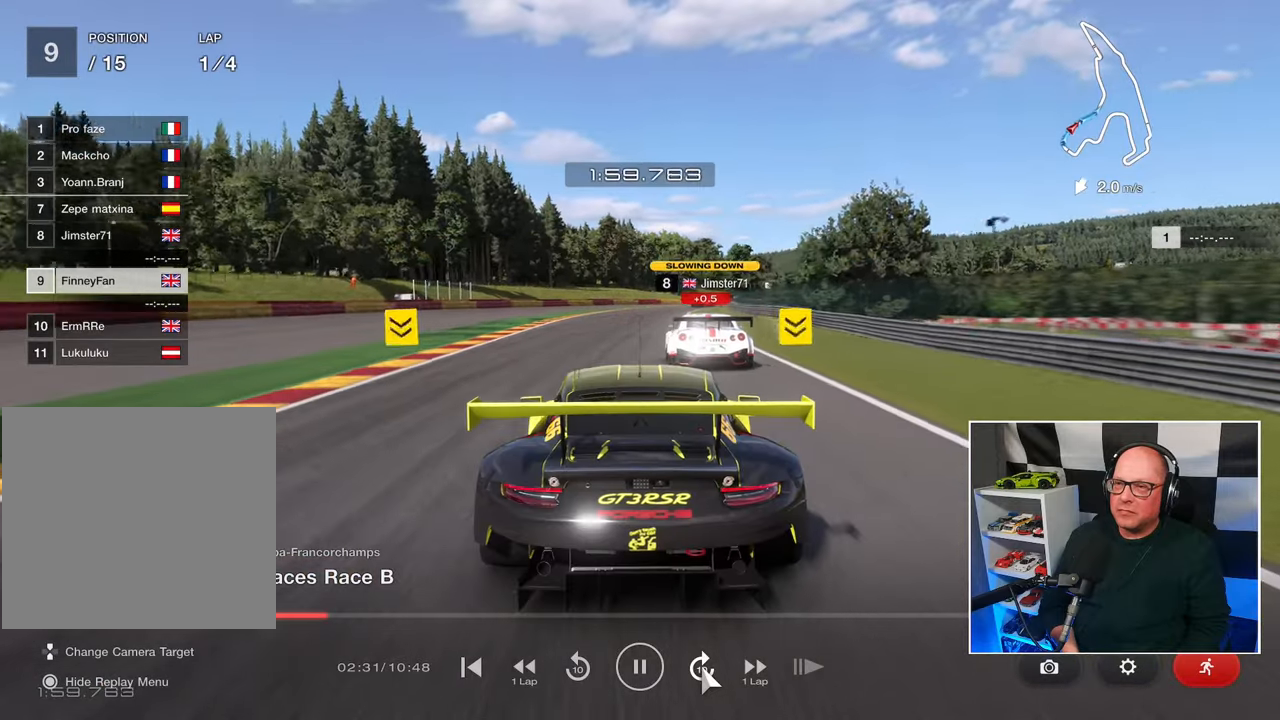
{"buttons": [], "left_stick": "center", "right_stick": "center", "events": []}
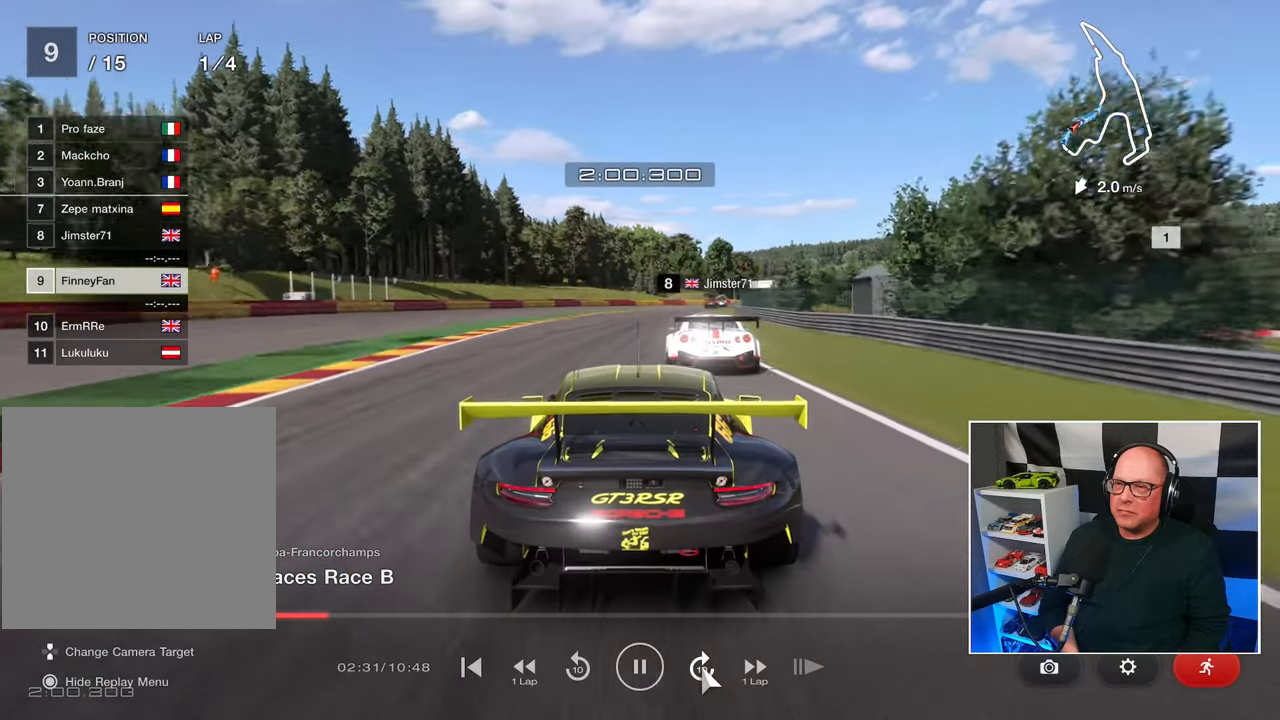
{"buttons": [], "left_stick": "center", "right_stick": "center", "events": []}
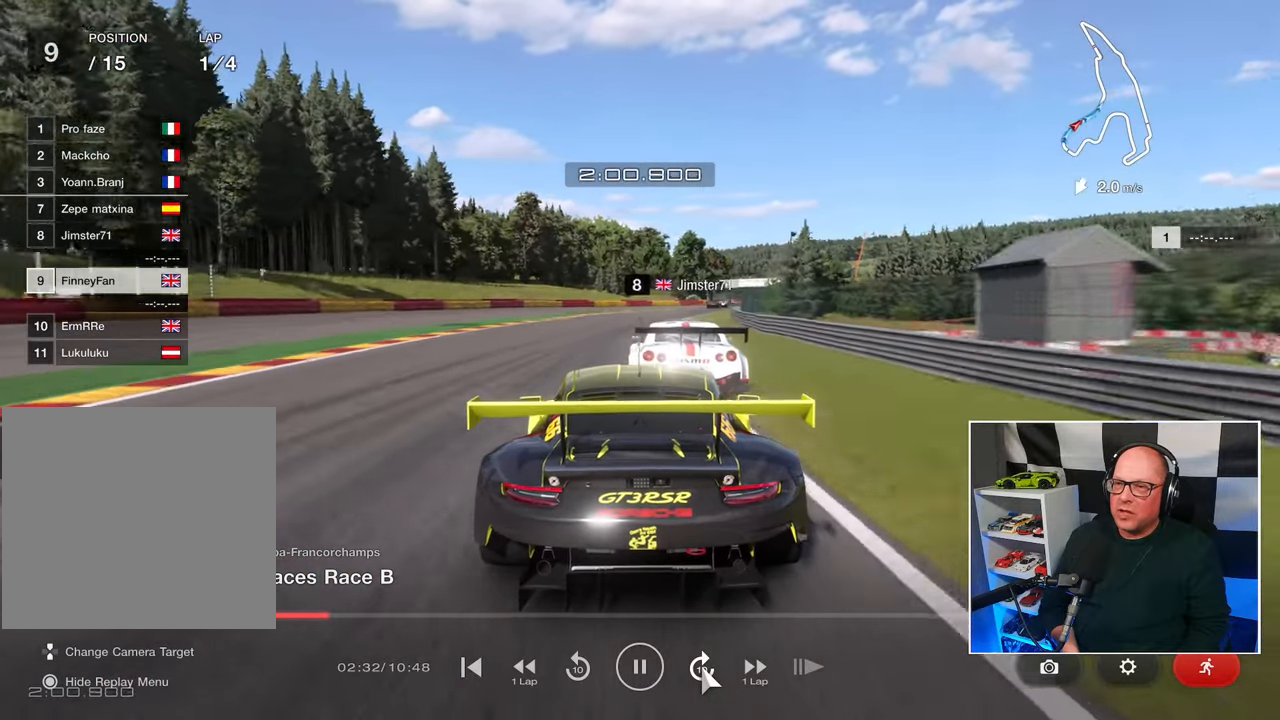
{"buttons": [], "left_stick": "center", "right_stick": "center", "events": []}
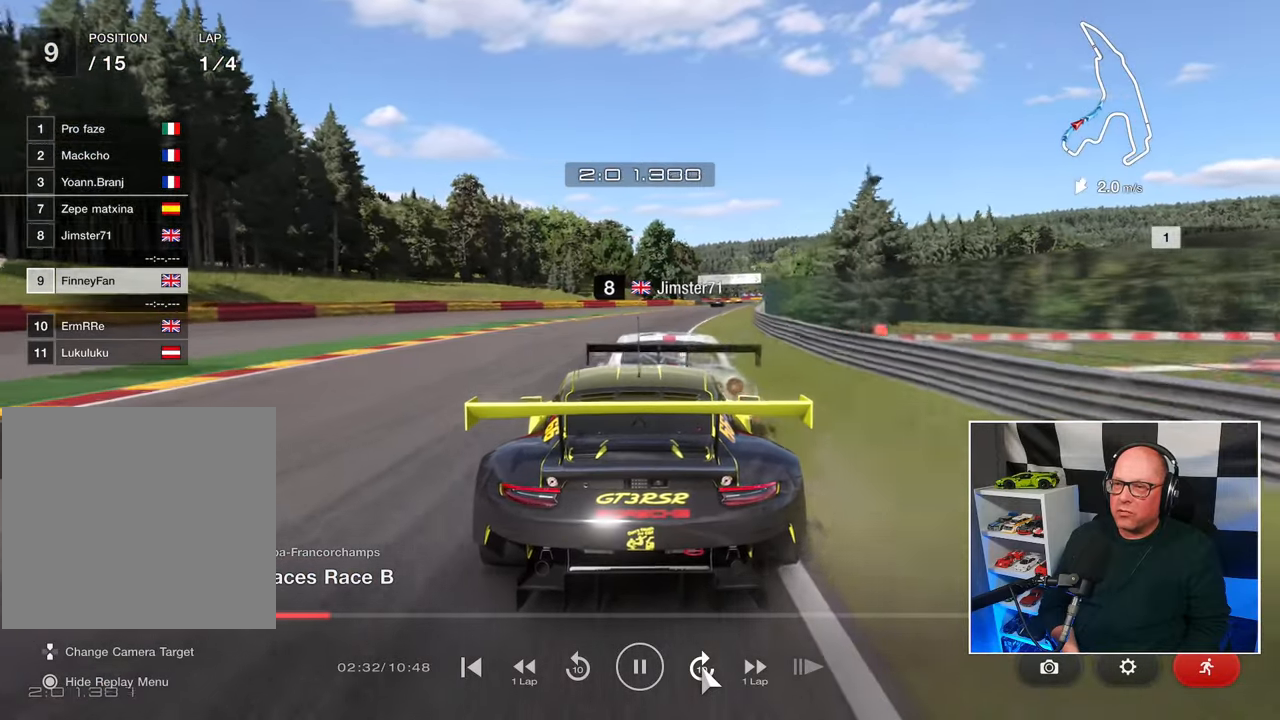
{"buttons": [], "left_stick": "center", "right_stick": "center", "events": []}
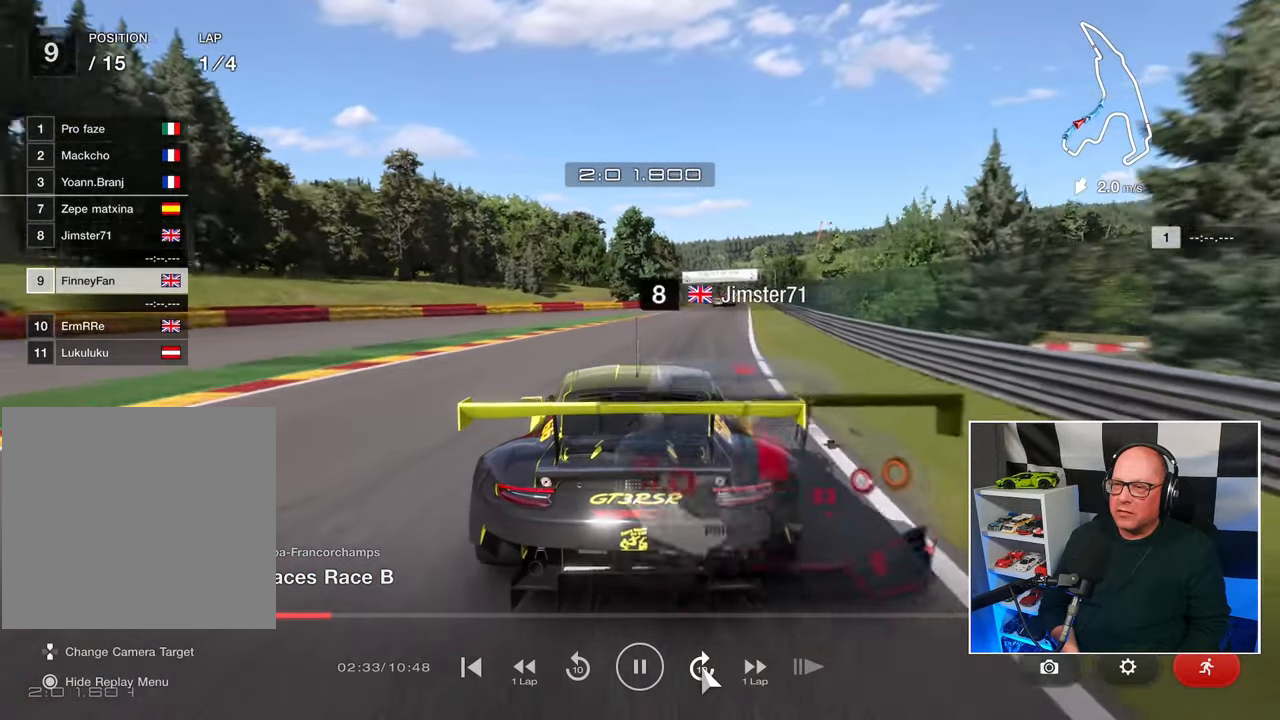
{"buttons": ["CROSS"], "left_stick": "center", "right_stick": "center", "events": [[417, "CROSS", "down"]]}
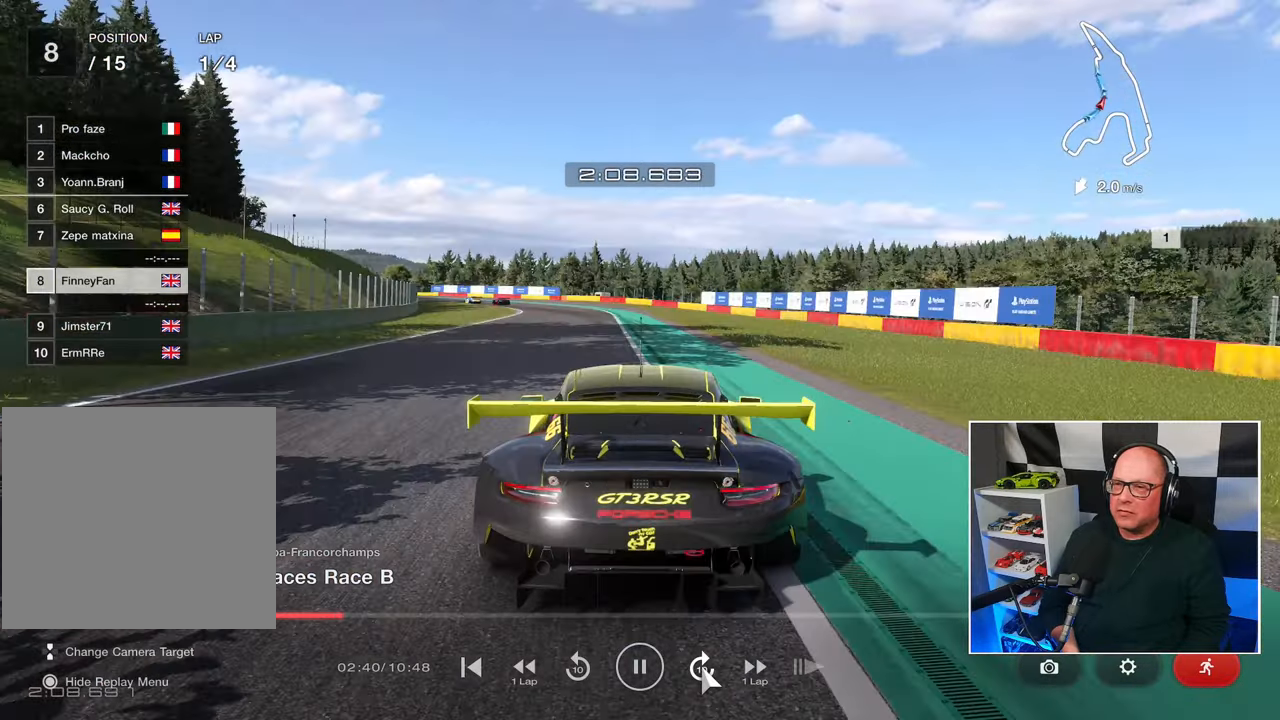
{"buttons": [], "left_stick": "center", "right_stick": "center", "events": [[33, "CROSS", "up"]]}
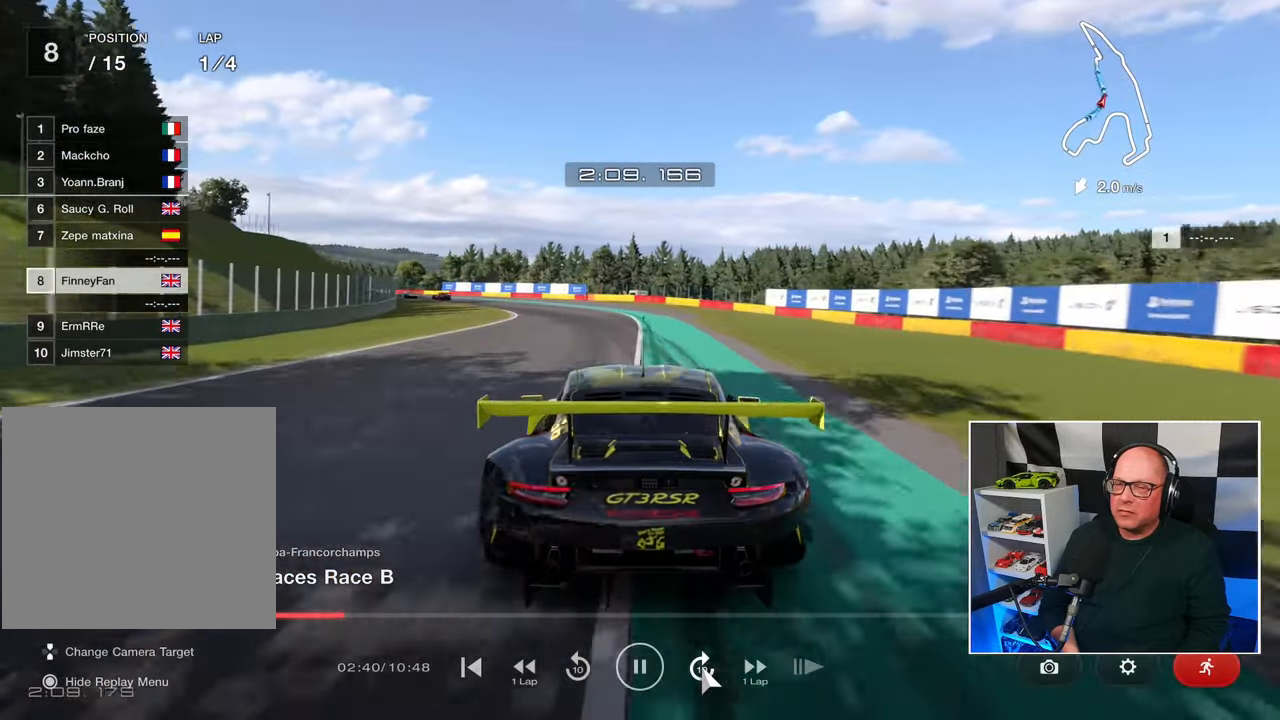
{"buttons": ["DPAD_DOWN"], "left_stick": "center", "right_stick": "center", "events": [[500, "DPAD_DOWN", "down"]]}
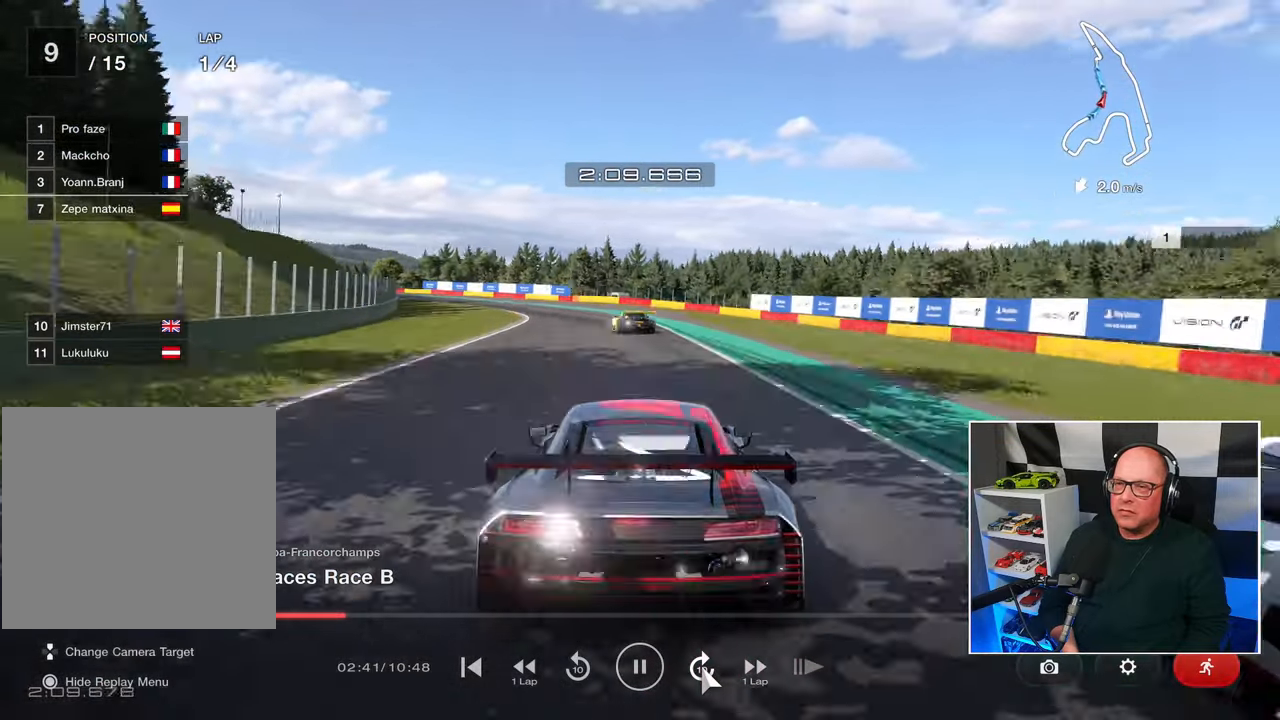
{"buttons": [], "left_stick": "center", "right_stick": "center", "events": [[67, "DPAD_DOWN", "up"]]}
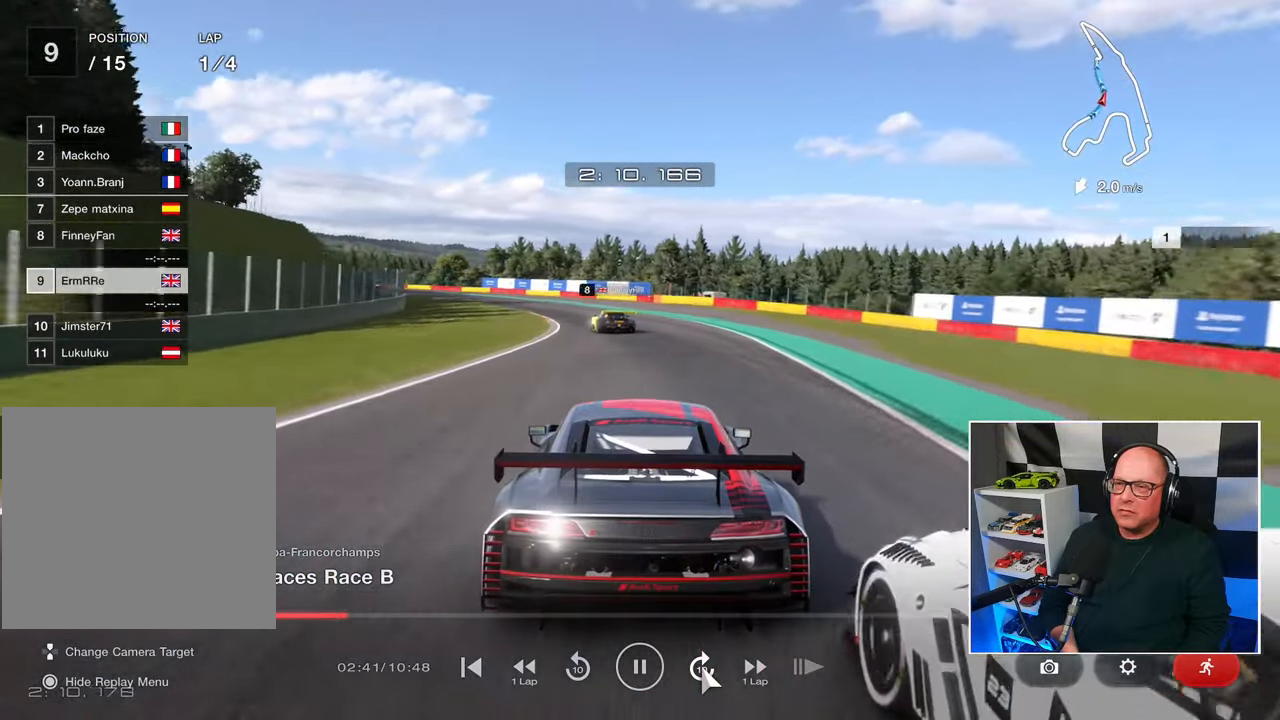
{"buttons": [], "left_stick": "center", "right_stick": "center", "events": []}
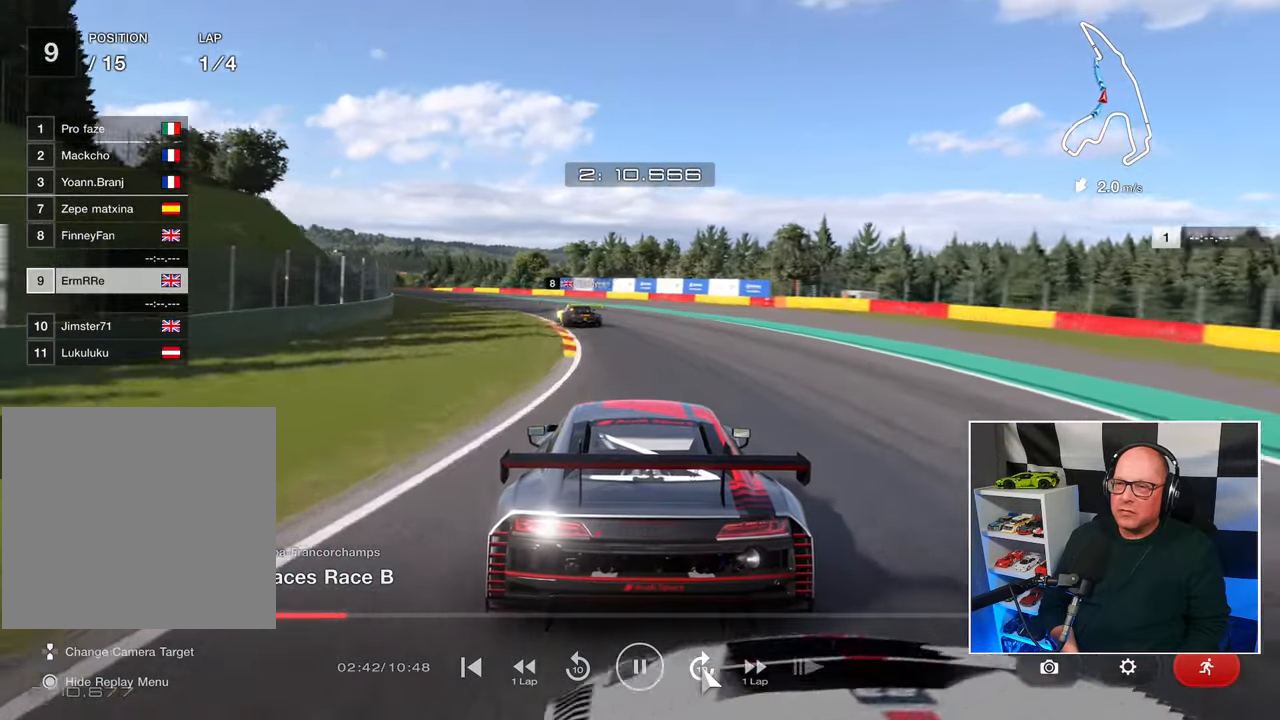
{"buttons": [], "left_stick": "center", "right_stick": "center", "events": []}
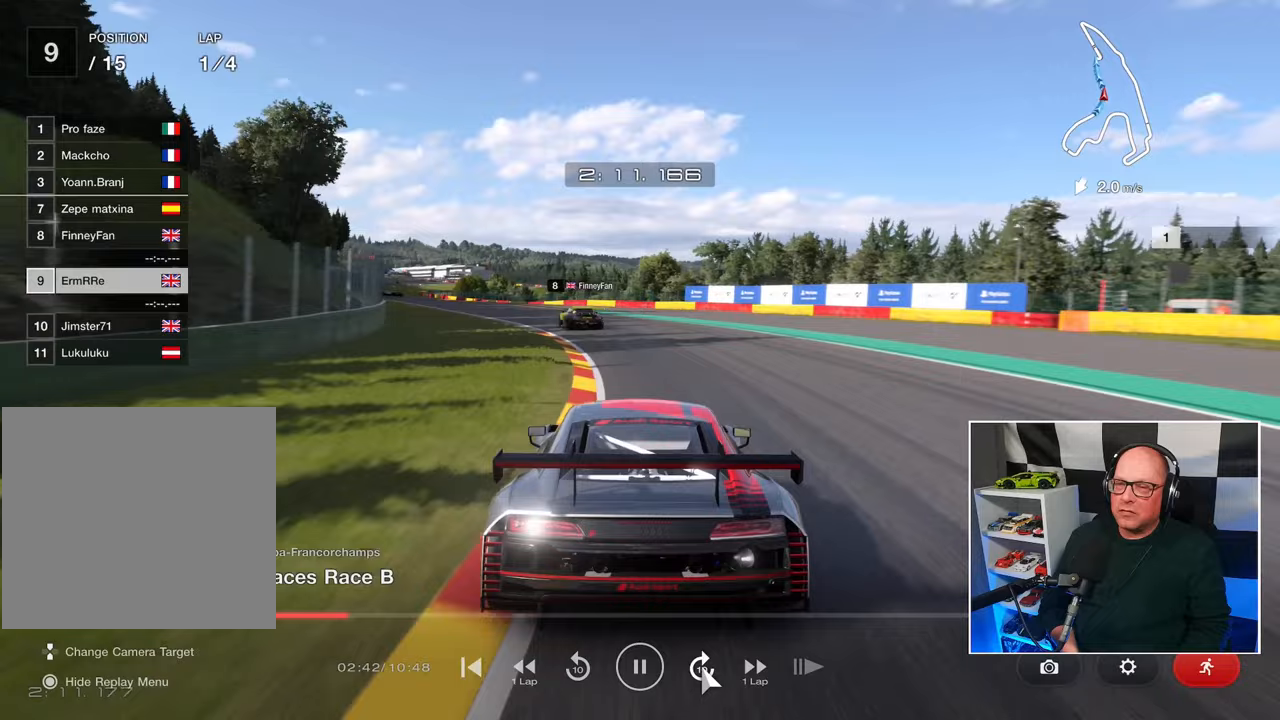
{"buttons": [], "left_stick": "center", "right_stick": "center", "events": [[350, "CROSS", "down"], [467, "CROSS", "up"]]}
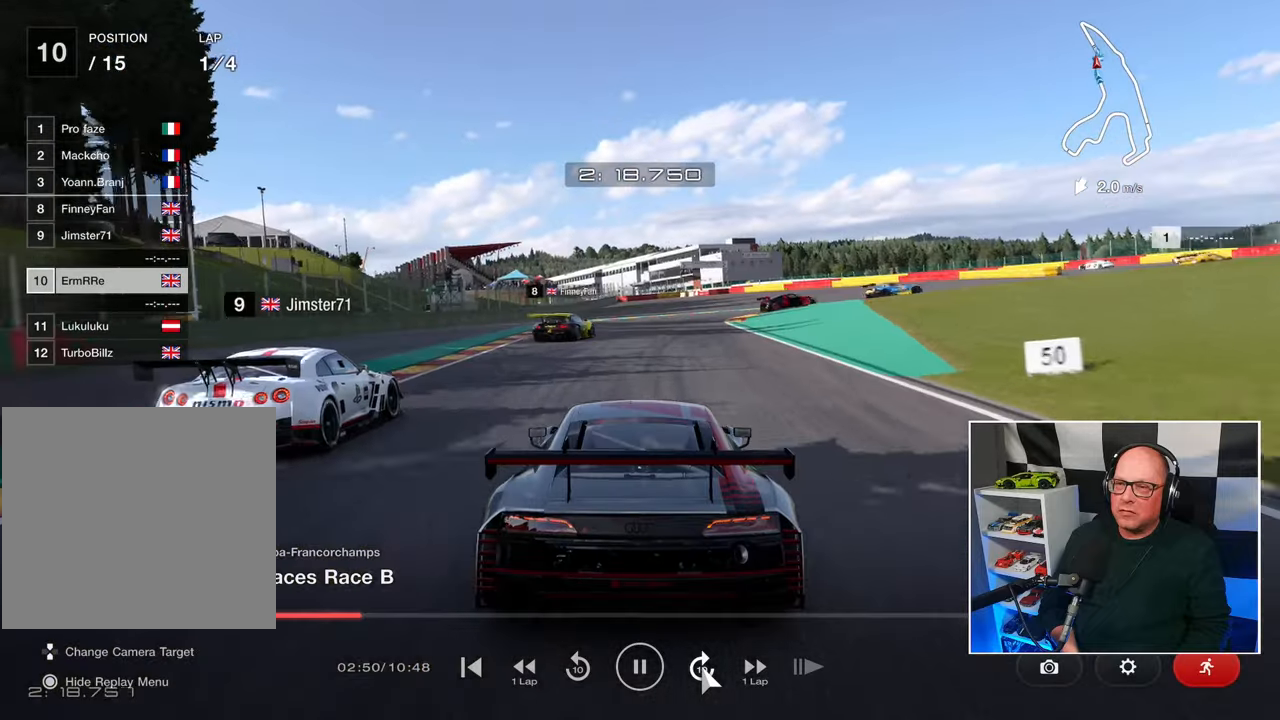
{"buttons": [], "left_stick": "center", "right_stick": "center", "events": []}
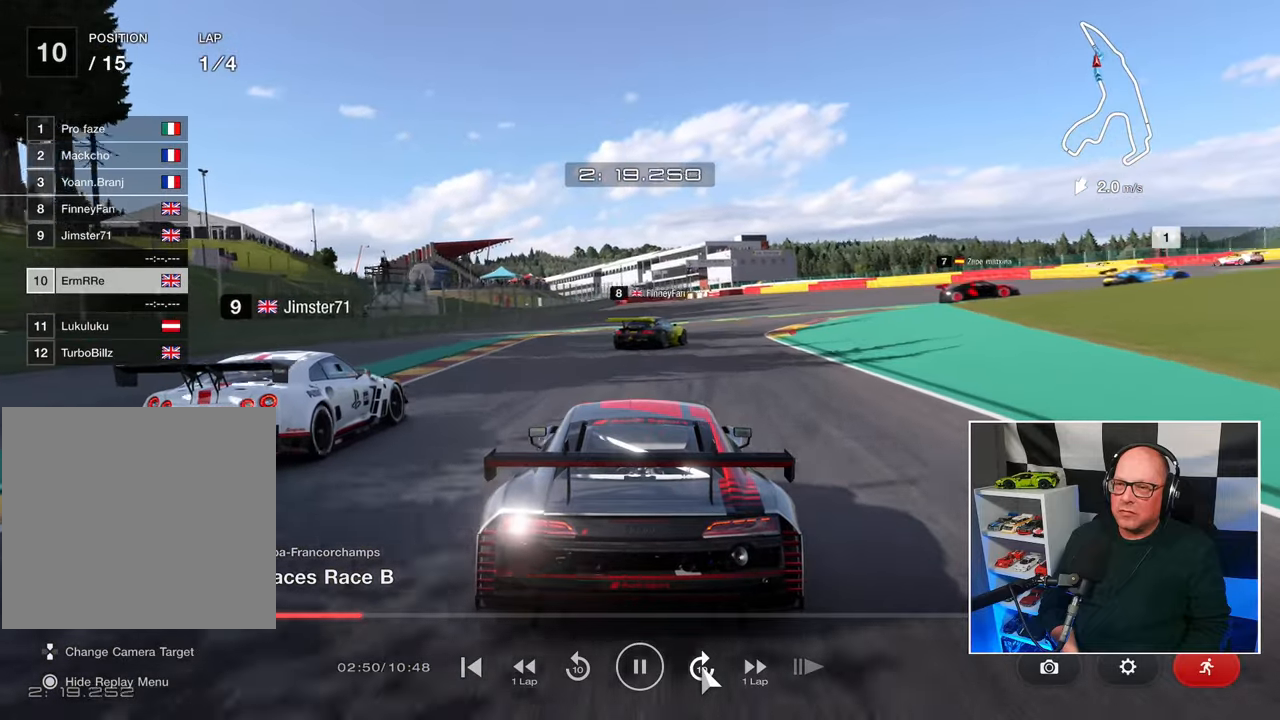
{"buttons": [], "left_stick": "center", "right_stick": "center", "events": []}
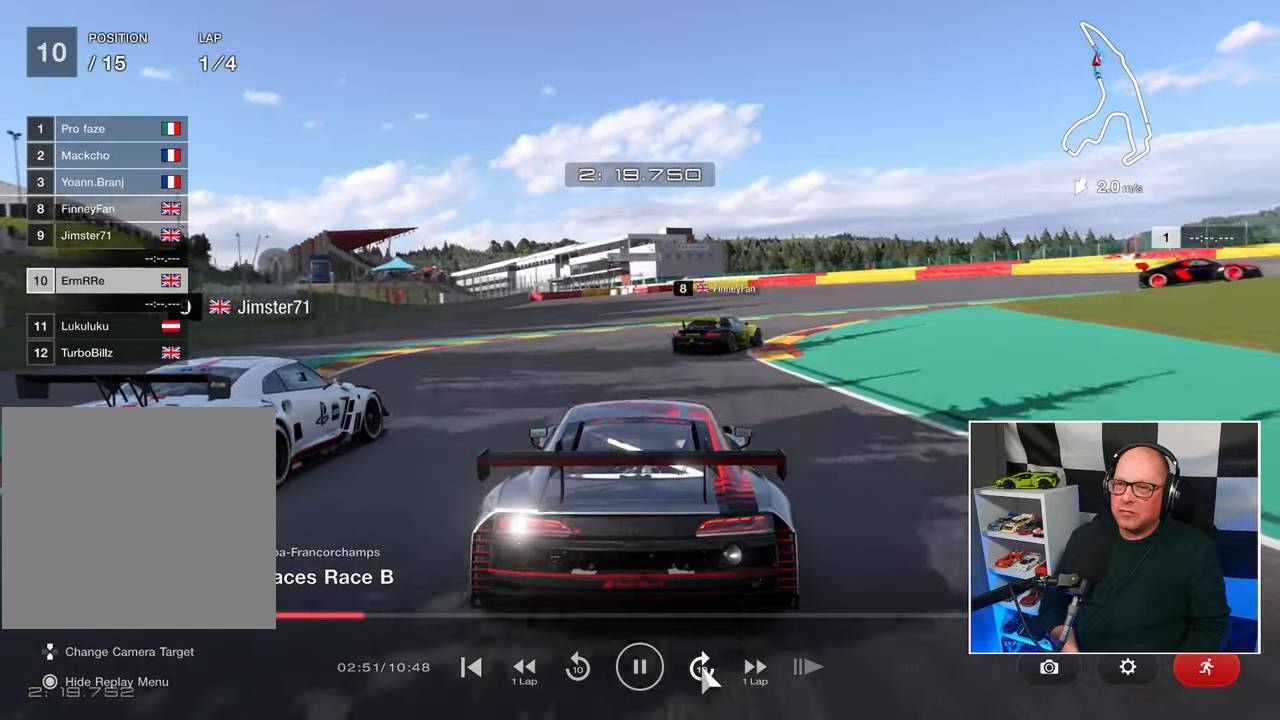
{"buttons": [], "left_stick": "center", "right_stick": "center", "events": []}
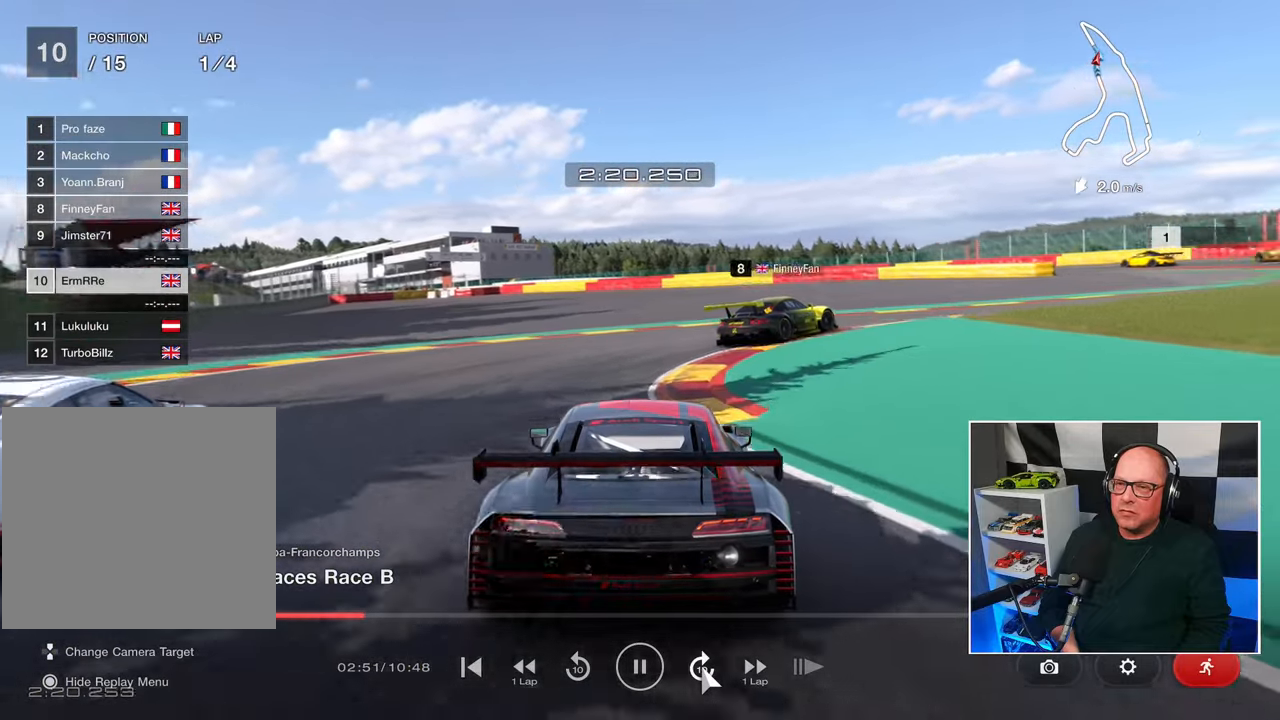
{"buttons": [], "left_stick": "center", "right_stick": "center", "events": [[100, "DPAD_UP", "down"], [167, "DPAD_UP", "up"]]}